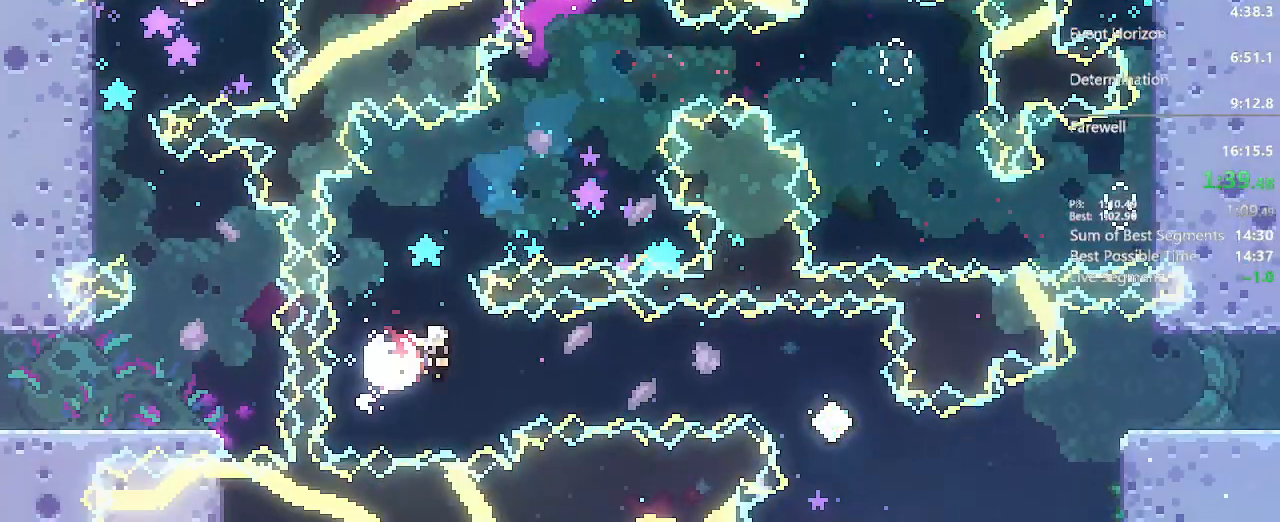
Gameplay with a controller (Xbox layout); each line is a JSON object with the inputs held at the frame after it (dt_ms = milliseconds from this image to that frame). "events" lists button and stick changes between this image and that frame as [ms after this image, input, new state], when the widget could be followed in between. Not read: L3 R3.
{"dt_ms": 500, "buttons": ["DPAD_RIGHT"], "left_stick": "center", "right_stick": "center", "events": [[117, "X", "up"], [233, "X", "down"], [367, "X", "up"]]}
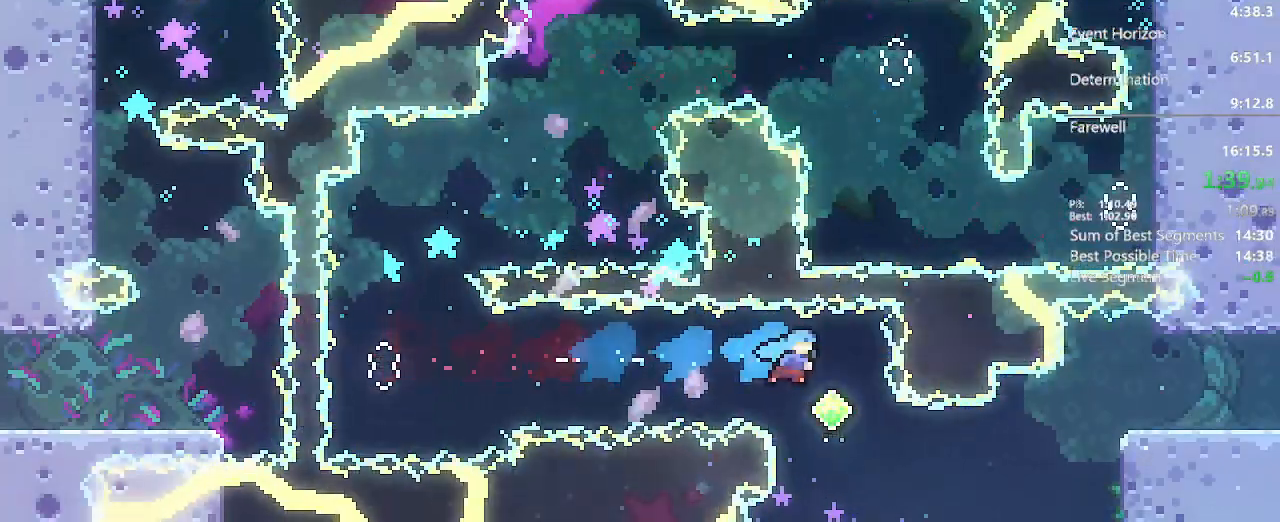
{"dt_ms": 500, "buttons": ["X", "DPAD_RIGHT"], "left_stick": "center", "right_stick": "center", "events": [[133, "left_stick", "up-left"], [183, "left_stick", "center"], [233, "R2", "down"], [350, "R2", "up"], [483, "X", "down"]]}
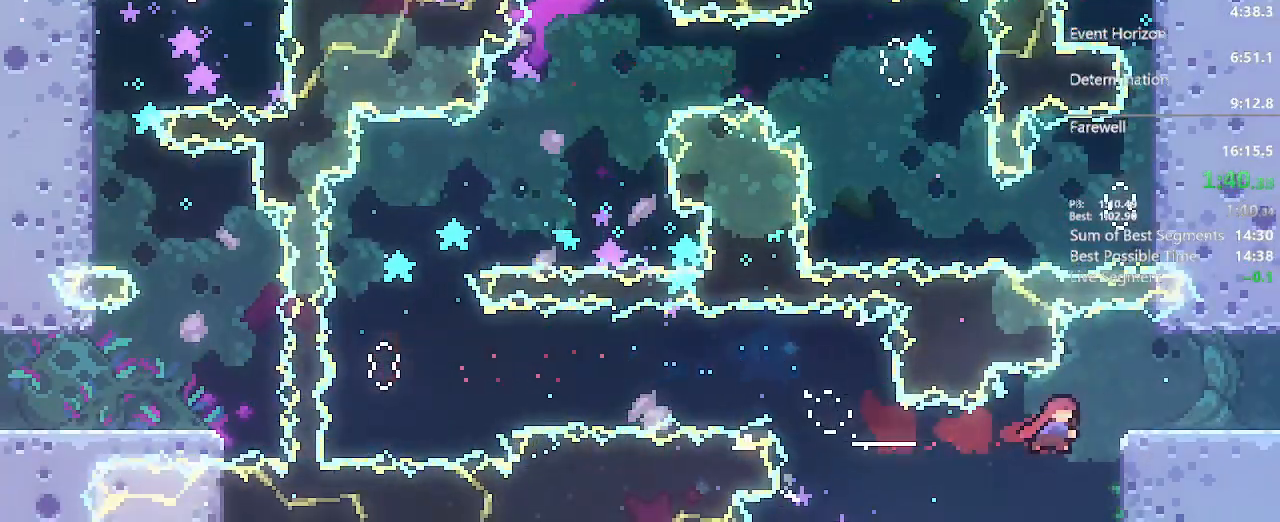
{"dt_ms": 500, "buttons": ["DPAD_DOWN", "DPAD_RIGHT"], "left_stick": "center", "right_stick": "center", "events": [[83, "left_stick", "up-left"], [167, "L2", "down"], [167, "X", "up"], [200, "DPAD_DOWN", "down"], [200, "left_stick", "center"], [250, "X", "down"], [300, "A", "down"], [350, "X", "up"], [383, "A", "up"], [483, "L2", "up"]]}
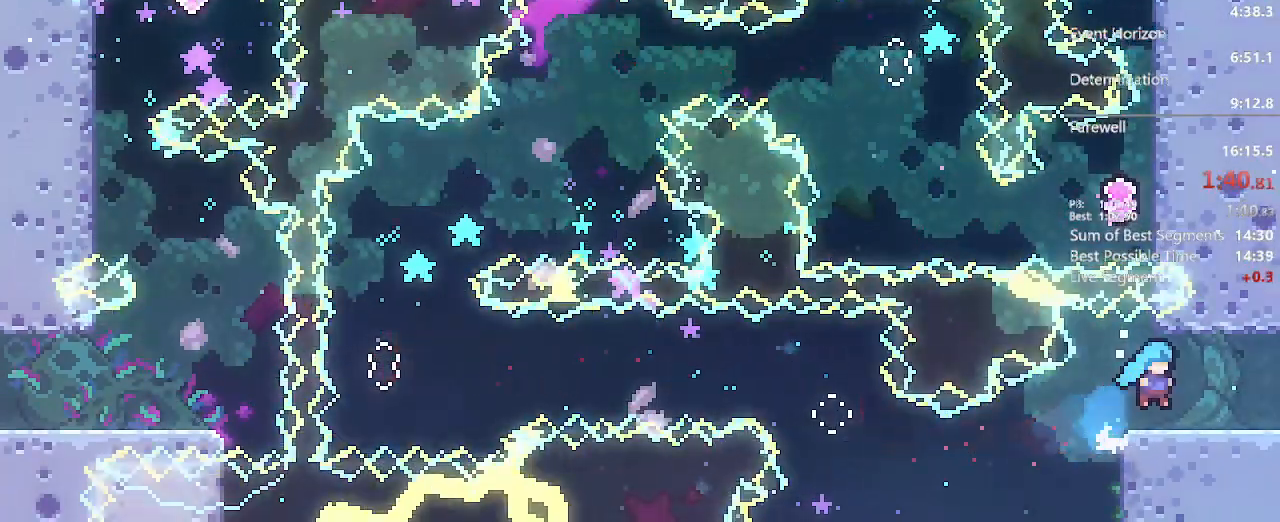
{"dt_ms": 500, "buttons": ["A", "DPAD_RIGHT"], "left_stick": "center", "right_stick": "center", "events": [[100, "X", "down"], [217, "A", "down"], [317, "DPAD_DOWN", "up"], [317, "X", "up"]]}
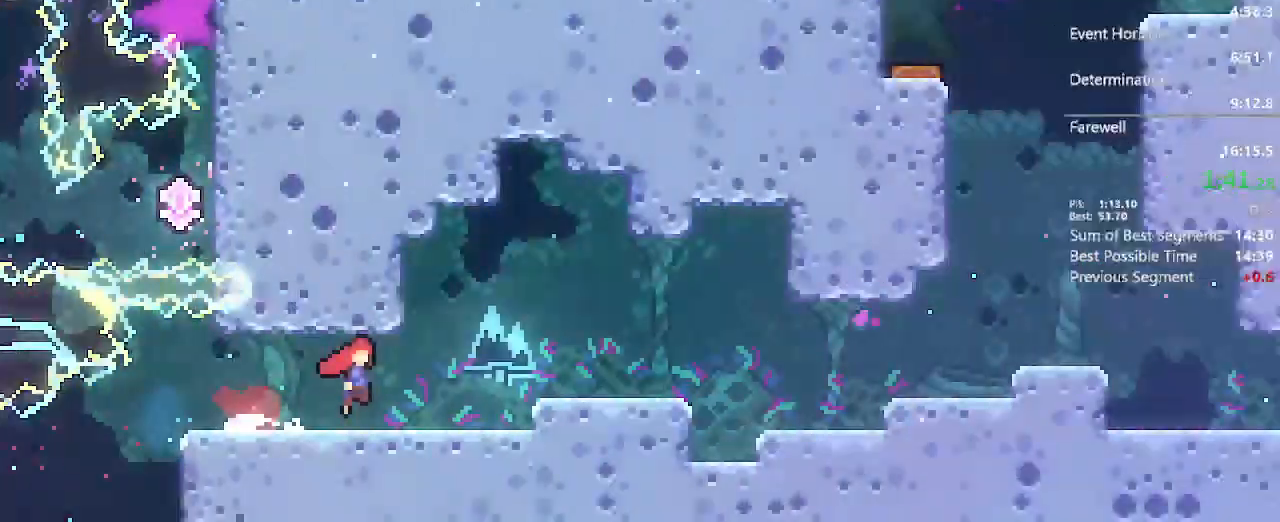
{"dt_ms": 500, "buttons": ["A", "DPAD_RIGHT"], "left_stick": "center", "right_stick": "center"}
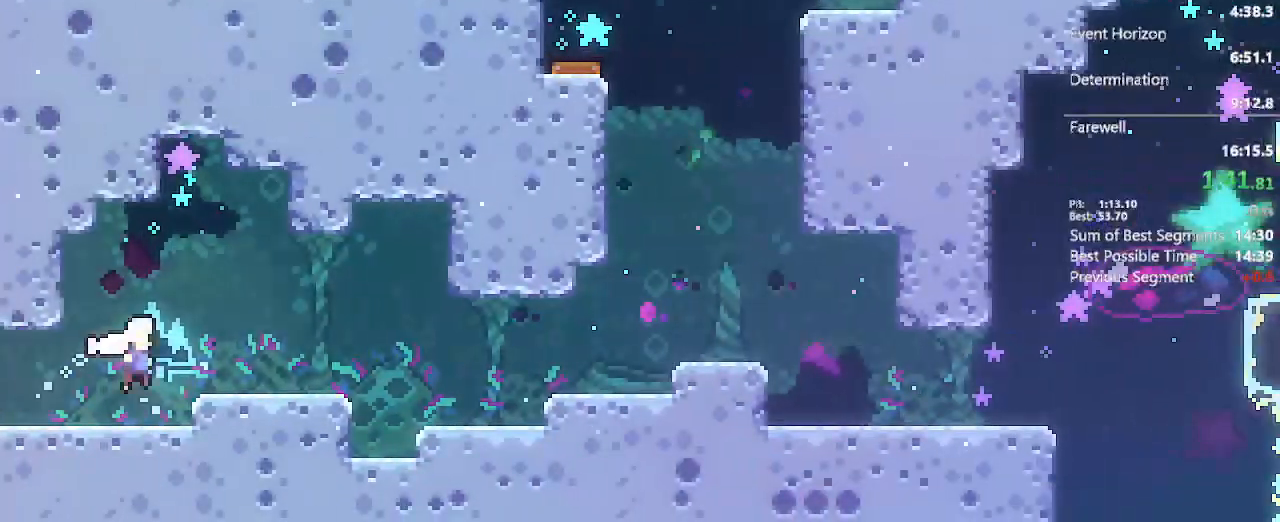
{"dt_ms": 500, "buttons": ["A", "L2", "DPAD_RIGHT"], "left_stick": "center", "right_stick": "center"}
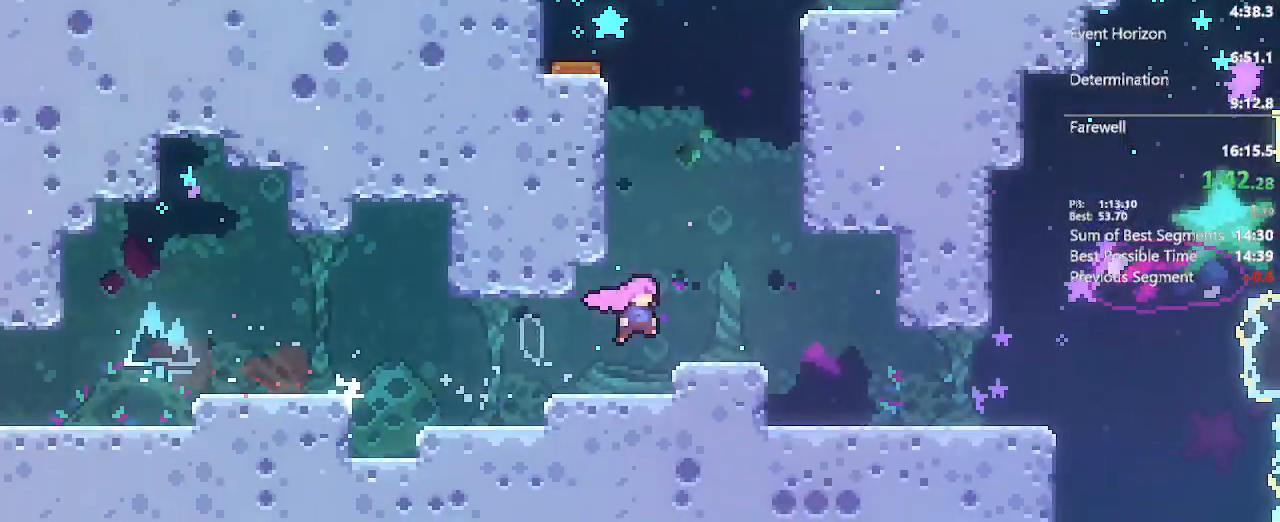
{"dt_ms": 500, "buttons": ["A", "X", "DPAD_LEFT"], "left_stick": "center", "right_stick": "center"}
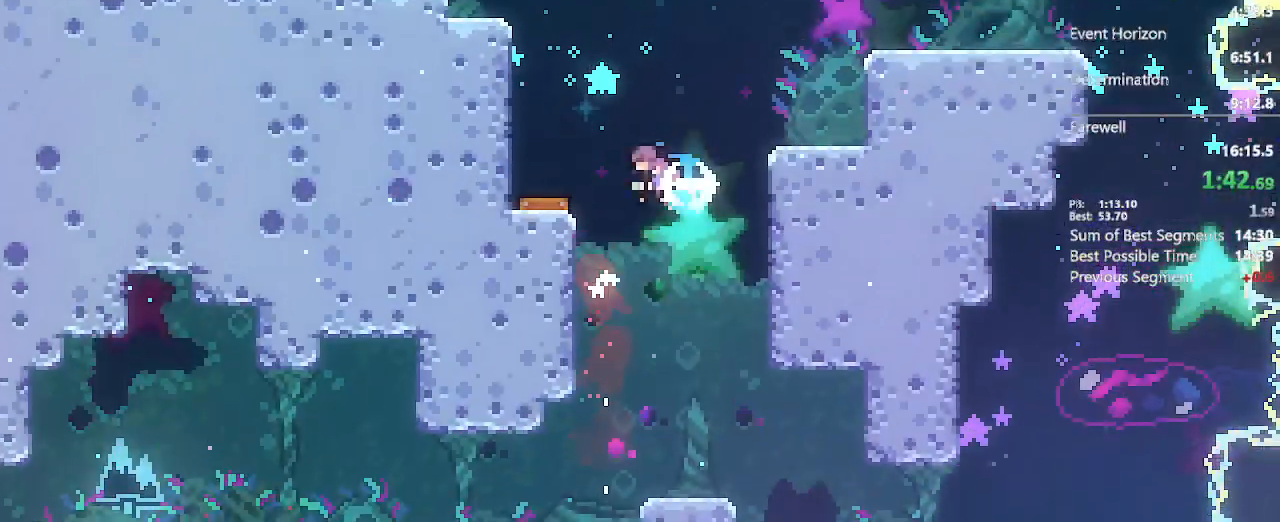
{"dt_ms": 500, "buttons": ["A", "X", "DPAD_UP"], "left_stick": "center", "right_stick": "center", "events": [[83, "X", "up"], [133, "DPAD_UP", "down"], [167, "DPAD_LEFT", "up"], [183, "DPAD_RIGHT", "down"], [183, "DPAD_UP", "up"], [367, "DPAD_UP", "down"], [383, "DPAD_RIGHT", "up"], [450, "X", "down"]]}
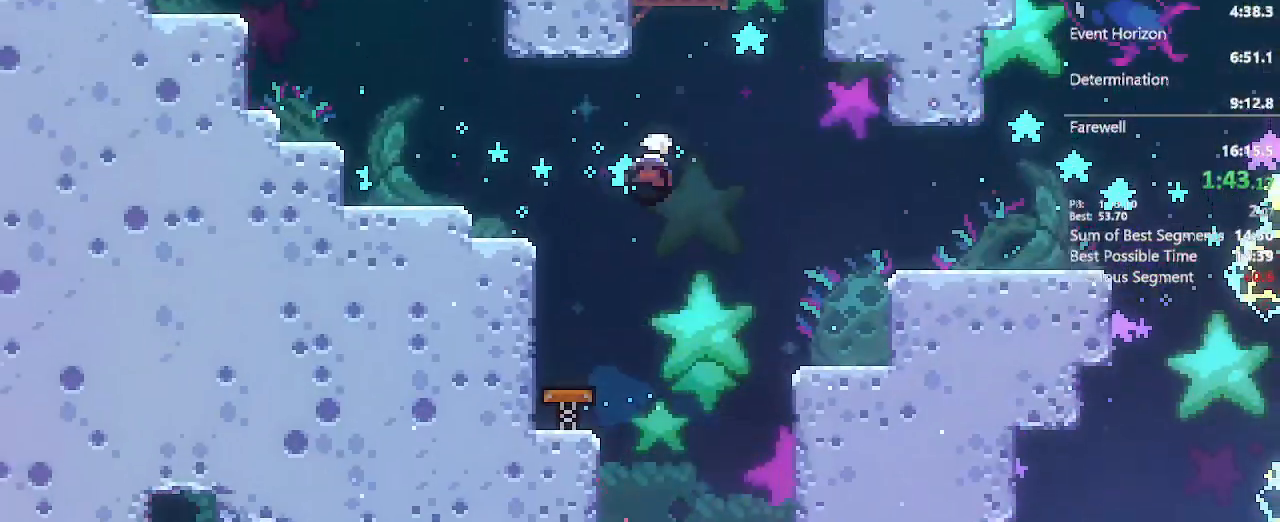
{"dt_ms": 500, "buttons": ["A", "B", "L2", "DPAD_UP", "DPAD_LEFT"], "left_stick": "center", "right_stick": "center", "events": [[117, "DPAD_LEFT", "down"], [167, "L2", "down"], [167, "X", "up"], [250, "B", "down"], [367, "B", "up"], [433, "B", "down"]]}
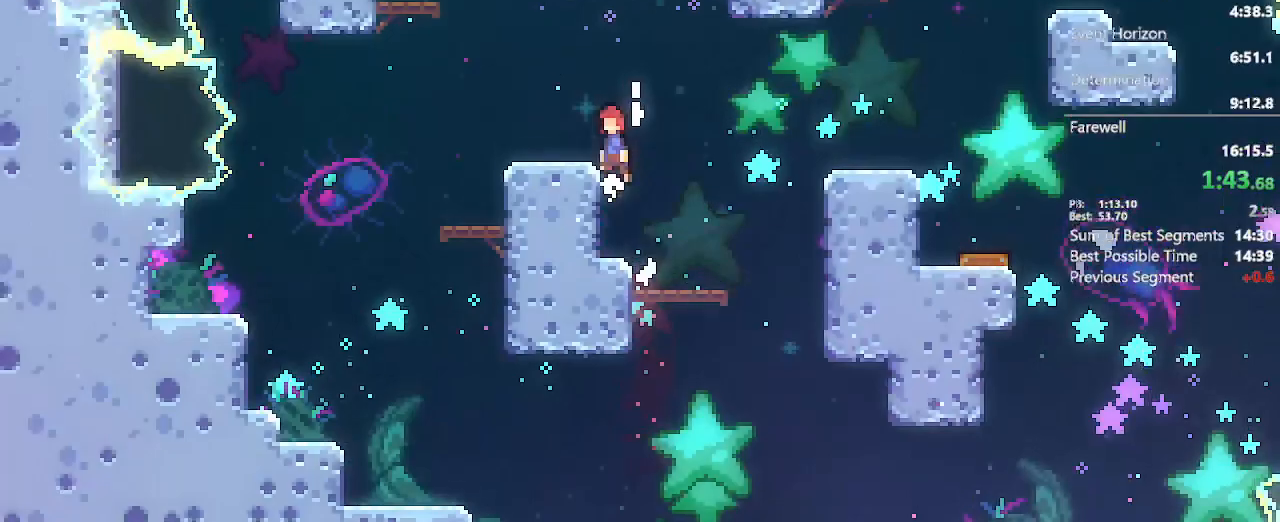
{"dt_ms": 500, "buttons": ["A", "B", "L2", "DPAD_UP", "DPAD_RIGHT"], "left_stick": "center", "right_stick": "center", "events": [[33, "DPAD_LEFT", "up"], [50, "B", "up"], [167, "X", "down"], [317, "X", "up"], [417, "DPAD_RIGHT", "down"], [467, "B", "down"]]}
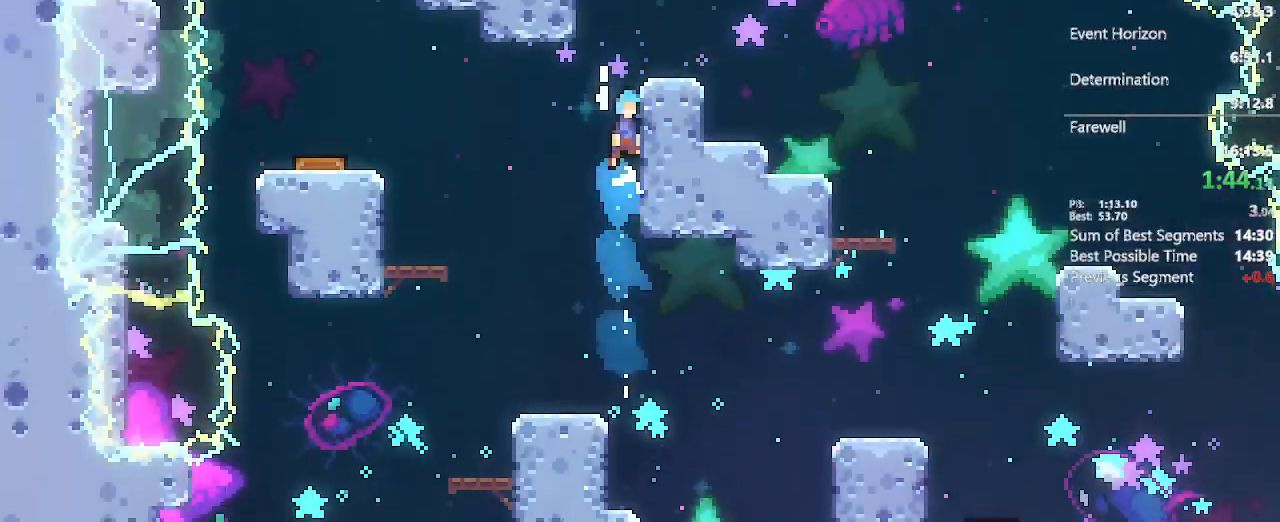
{"dt_ms": 500, "buttons": ["A"], "left_stick": "center", "right_stick": "center", "events": [[33, "DPAD_UP", "up"], [83, "B", "up"], [167, "B", "down"], [250, "B", "up"], [267, "A", "up"], [367, "DPAD_RIGHT", "up"], [383, "L2", "up"], [500, "A", "down"]]}
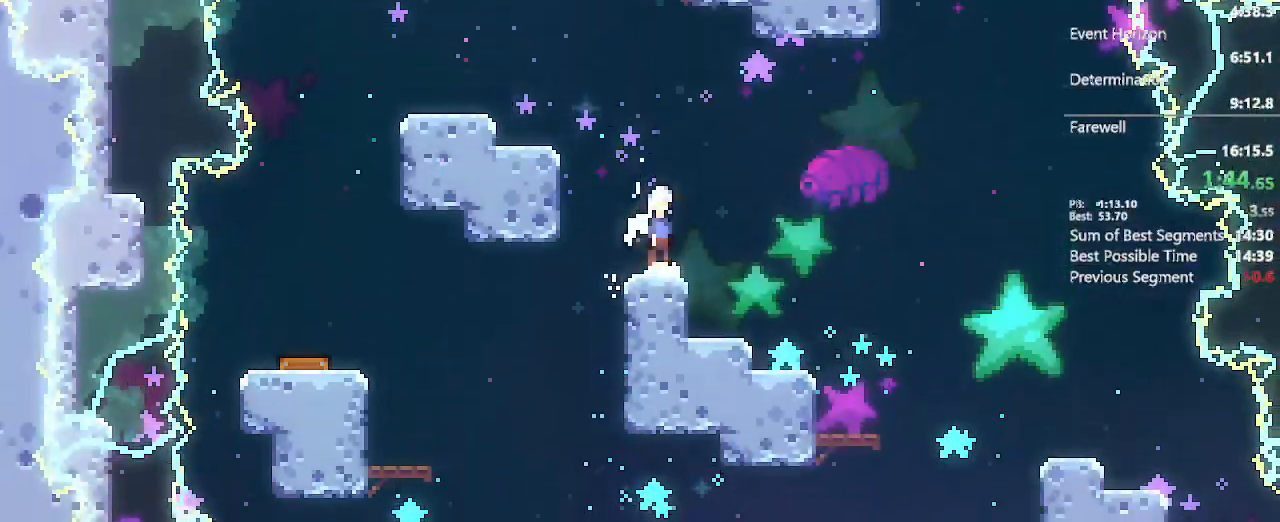
{"dt_ms": 500, "buttons": ["A", "DPAD_RIGHT"], "left_stick": "center", "right_stick": "center", "events": [[133, "DPAD_UP", "down"], [200, "X", "down"], [333, "X", "up"], [367, "A", "up"], [417, "DPAD_UP", "up"], [467, "A", "down"], [467, "DPAD_RIGHT", "down"]]}
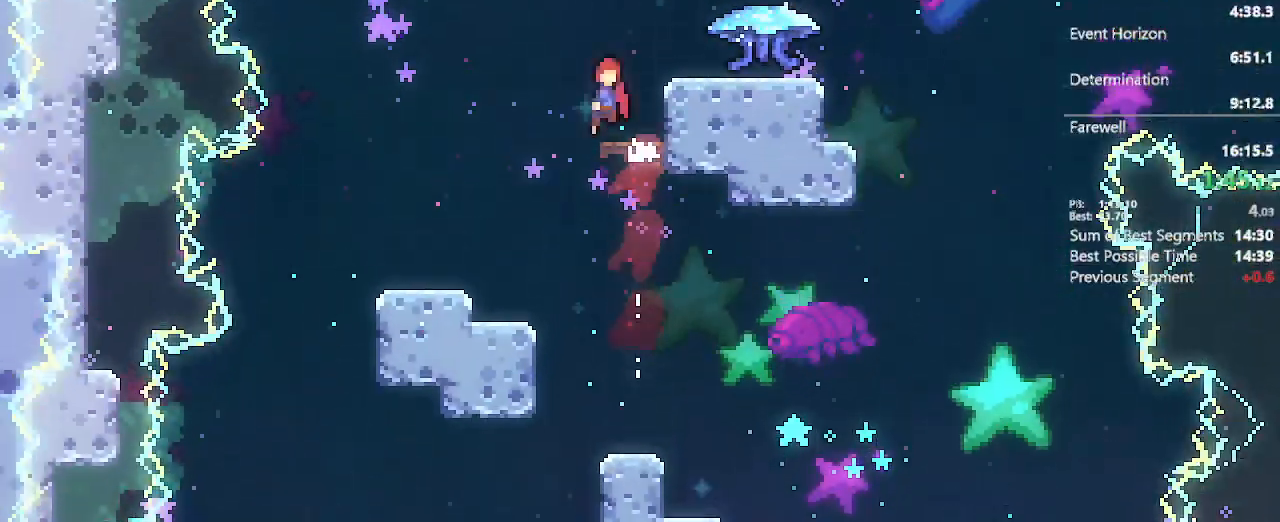
{"dt_ms": 500, "buttons": ["L2", "DPAD_RIGHT"], "left_stick": "center", "right_stick": "center", "events": [[83, "A", "up"], [133, "L2", "down"], [133, "R2", "down"], [250, "R2", "up"], [333, "A", "down"], [450, "A", "up"]]}
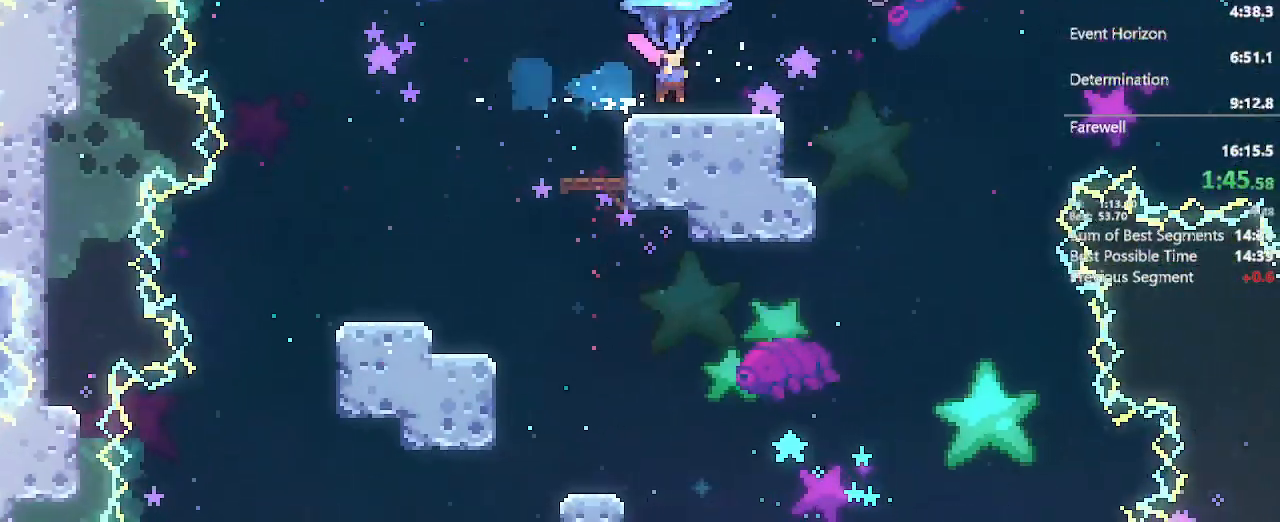
{"dt_ms": 500, "buttons": ["L2", "DPAD_UP", "DPAD_RIGHT"], "left_stick": "center", "right_stick": "center"}
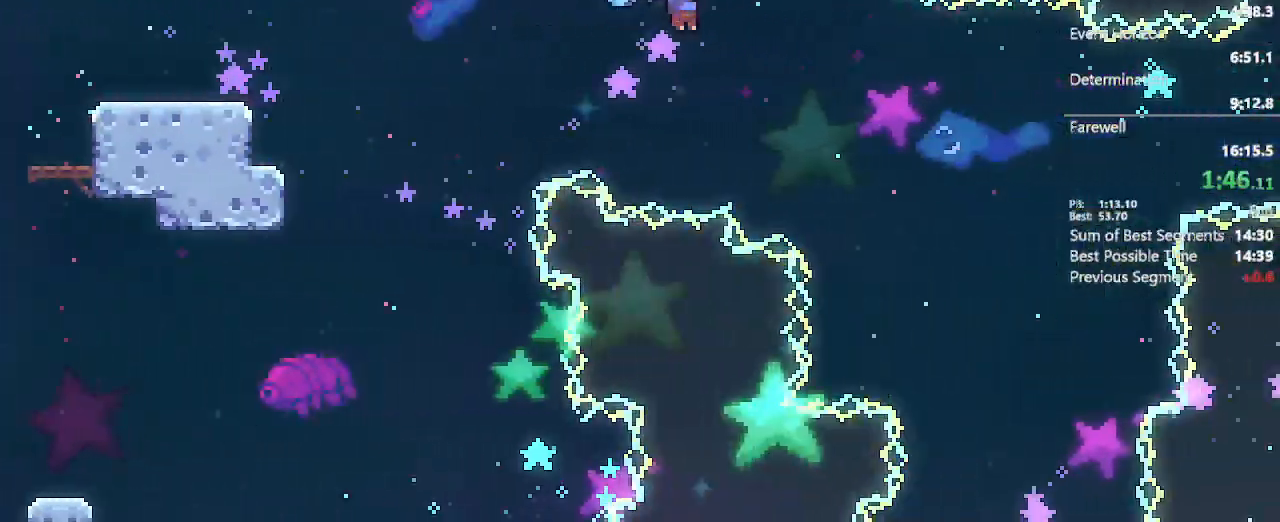
{"dt_ms": 500, "buttons": ["L2", "DPAD_UP", "DPAD_RIGHT"], "left_stick": "center", "right_stick": "center"}
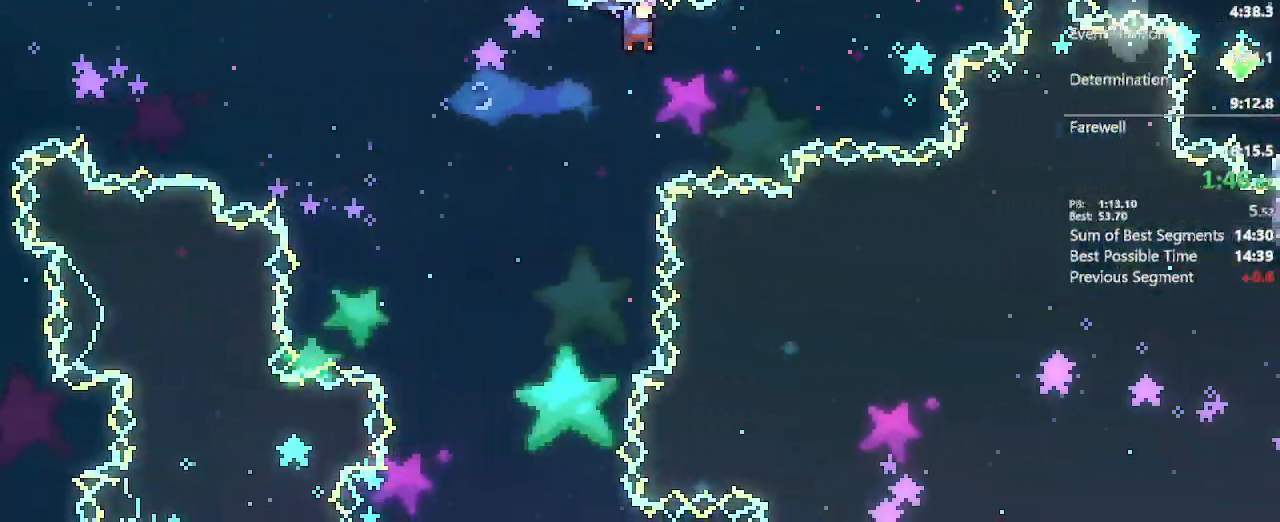
{"dt_ms": 500, "buttons": ["DPAD_RIGHT"], "left_stick": "center", "right_stick": "center", "events": [[167, "L2", "up"], [200, "X", "down"], [400, "X", "up"], [433, "DPAD_UP", "up"]]}
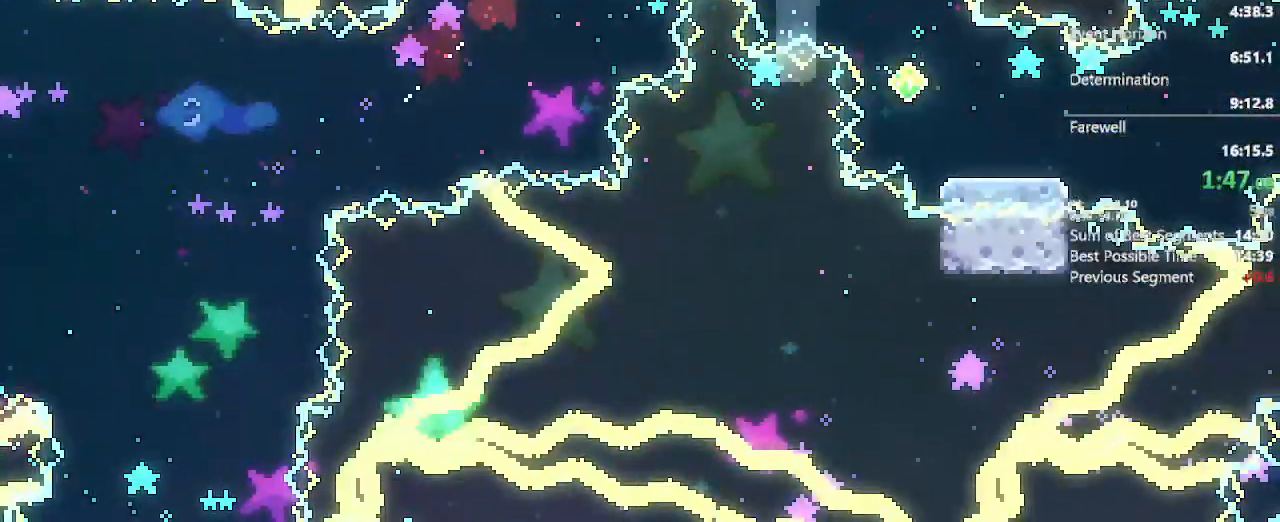
{"dt_ms": 500, "buttons": ["L1", "DPAD_DOWN", "DPAD_RIGHT"], "left_stick": "center", "right_stick": "center"}
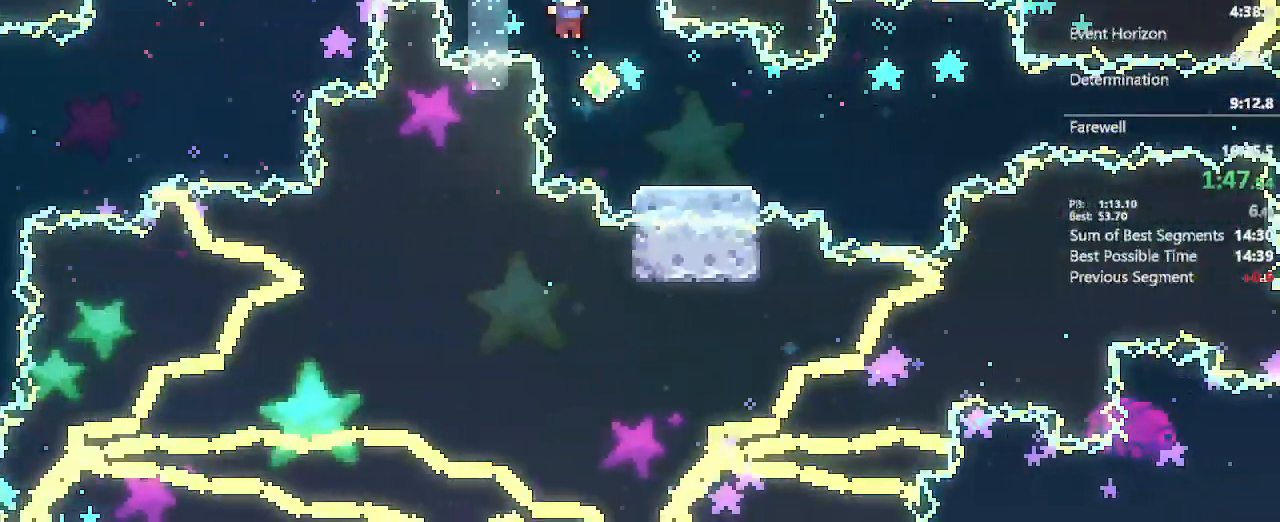
{"dt_ms": 500, "buttons": ["A", "DPAD_RIGHT"], "left_stick": "center", "right_stick": "center"}
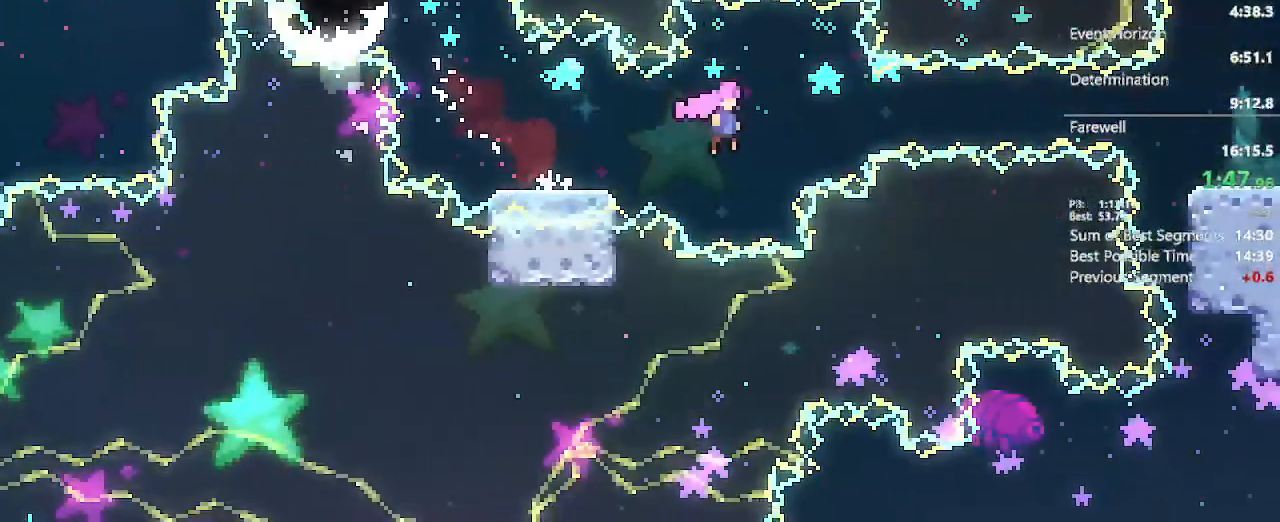
{"dt_ms": 500, "buttons": ["DPAD_DOWN", "DPAD_RIGHT"], "left_stick": "center", "right_stick": "center", "events": [[250, "X", "down"], [417, "X", "up"], [433, "A", "up"], [450, "DPAD_DOWN", "down"]]}
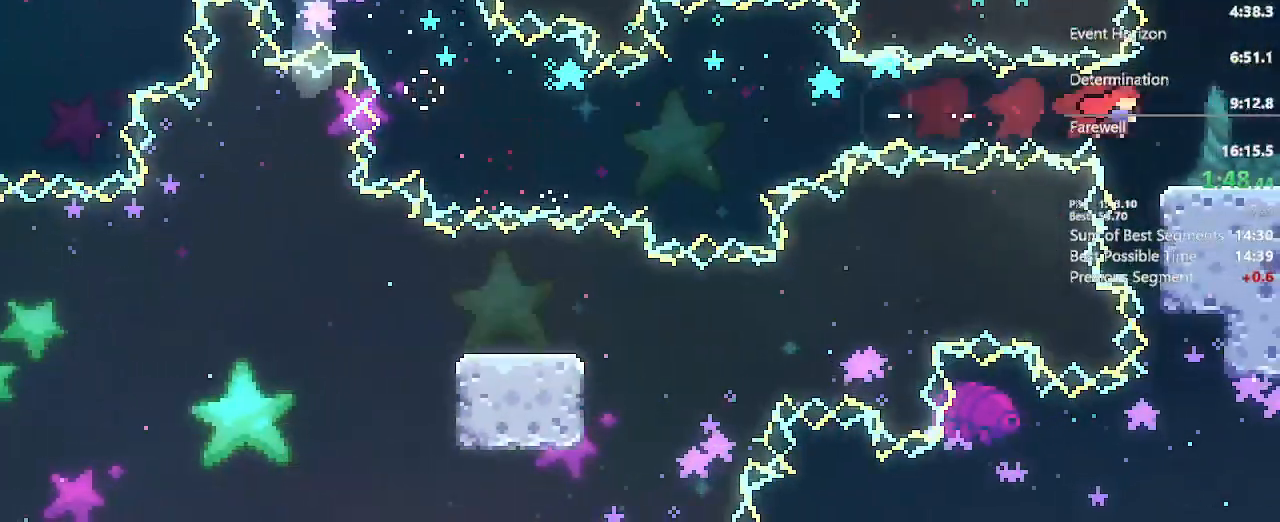
{"dt_ms": 500, "buttons": ["A", "DPAD_RIGHT"], "left_stick": "center", "right_stick": "center", "events": [[50, "X", "down"], [150, "X", "up"], [183, "R1", "down"], [217, "A", "down"], [217, "DPAD_DOWN", "up"], [300, "R1", "up"]]}
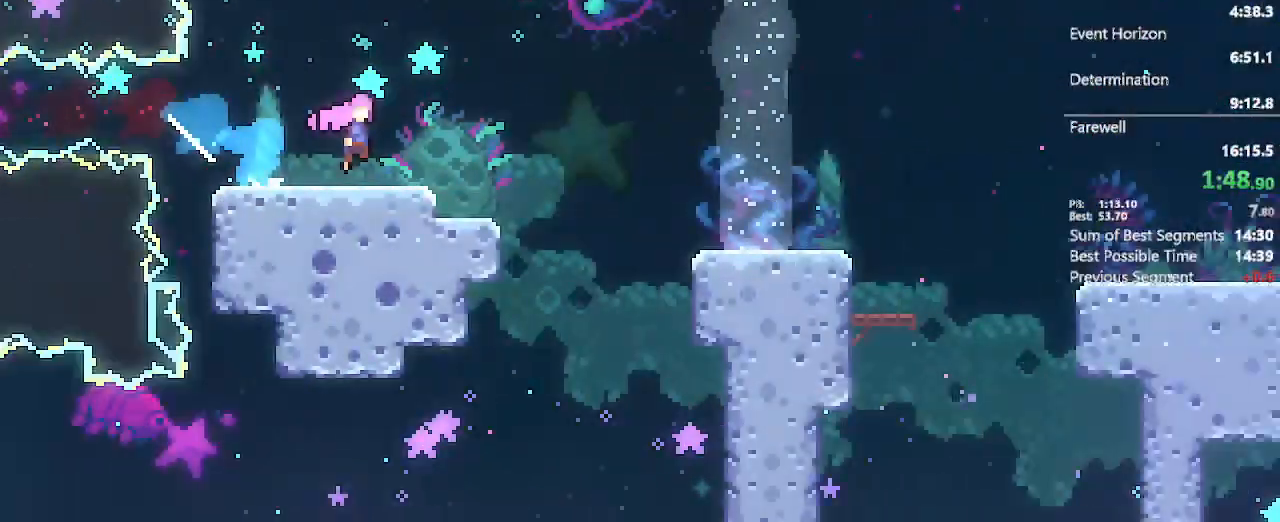
{"dt_ms": 500, "buttons": ["A", "DPAD_DOWN", "DPAD_RIGHT"], "left_stick": "center", "right_stick": "center", "events": [[500, "DPAD_DOWN", "down"]]}
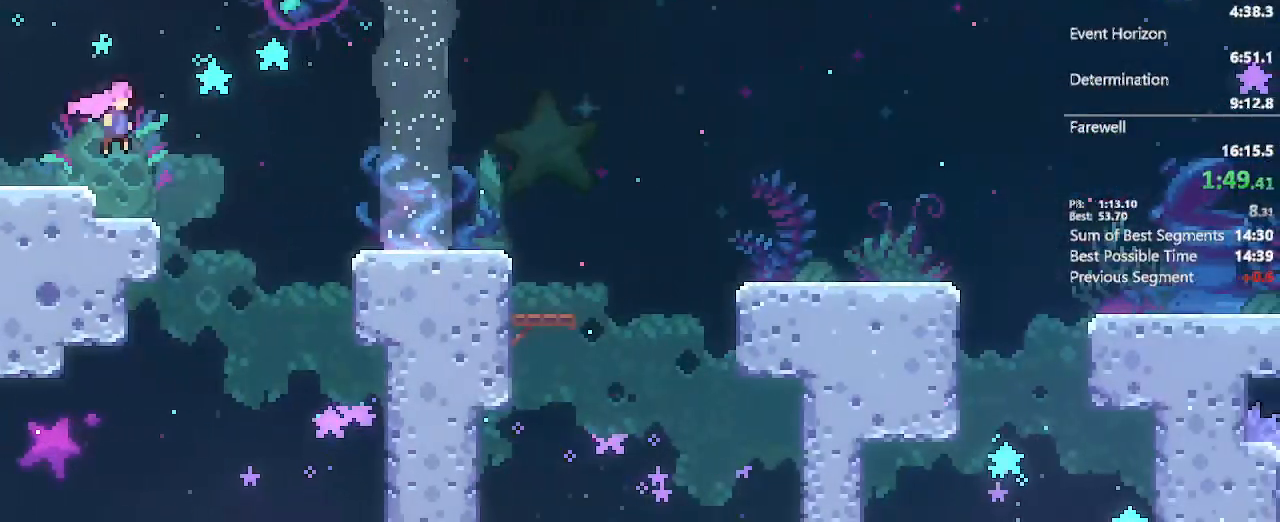
{"dt_ms": 500, "buttons": ["DPAD_DOWN", "DPAD_RIGHT"], "left_stick": "center", "right_stick": "center", "events": [[100, "X", "down"], [217, "X", "up"], [250, "A", "up"], [350, "X", "down"], [450, "X", "up"]]}
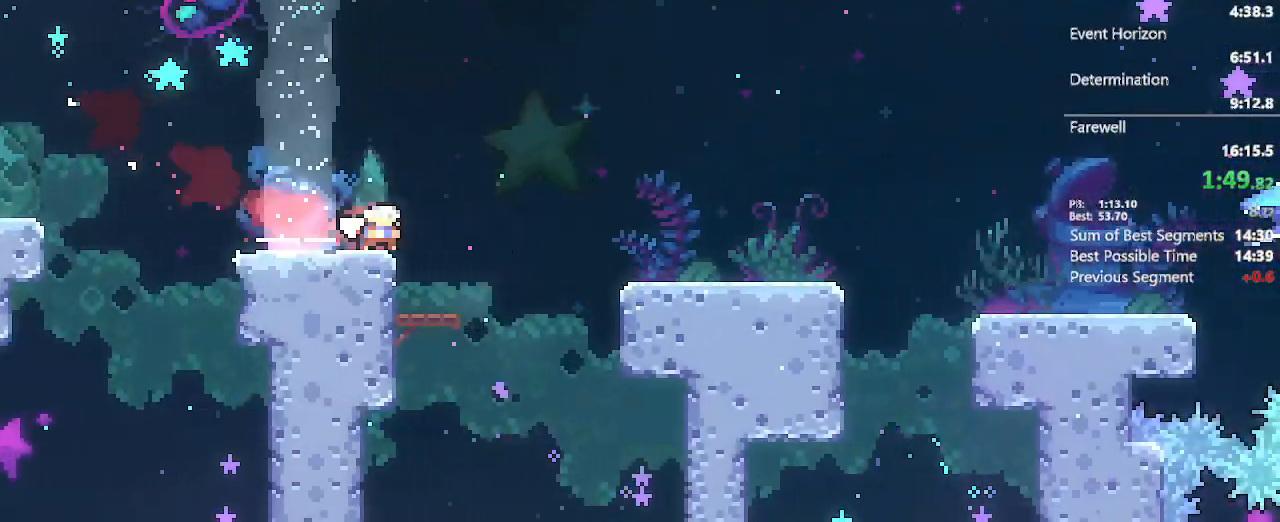
{"dt_ms": 1000, "buttons": ["A", "X", "L2", "DPAD_UP", "DPAD_RIGHT"], "left_stick": "center", "right_stick": "center"}
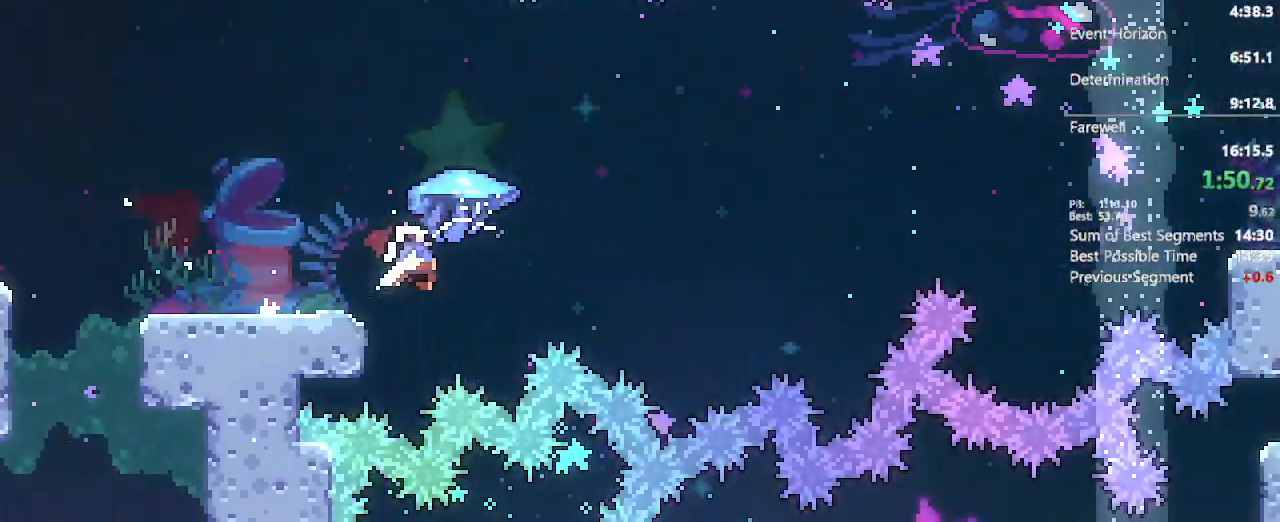
{"dt_ms": 500, "buttons": ["A", "L2", "DPAD_UP", "DPAD_RIGHT"], "left_stick": "center", "right_stick": "center"}
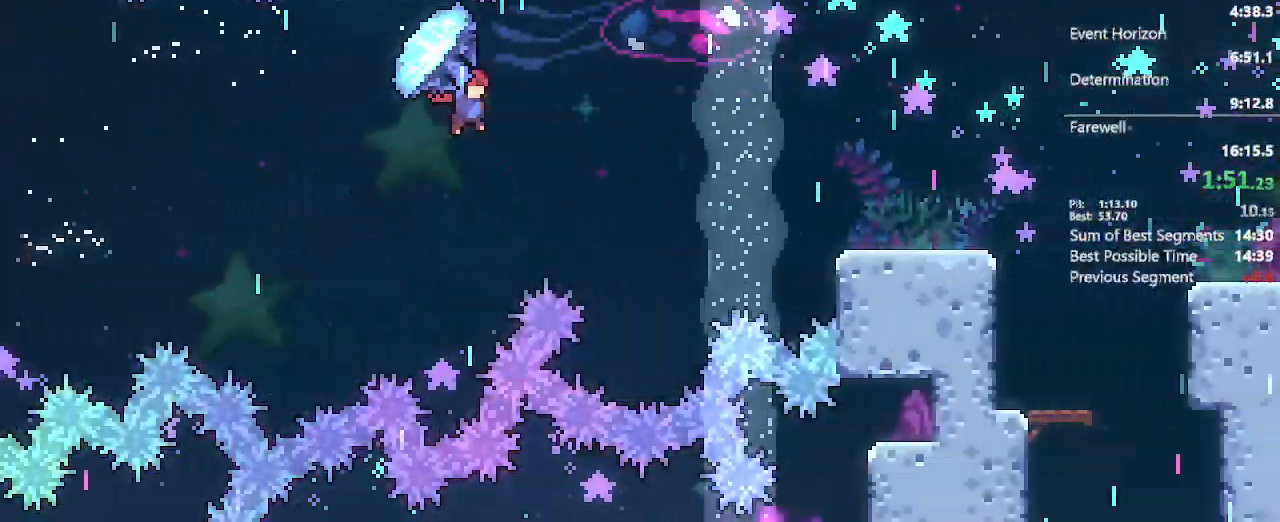
{"dt_ms": 500, "buttons": ["DPAD_DOWN", "DPAD_RIGHT"], "left_stick": "center", "right_stick": "center", "events": [[67, "DPAD_UP", "up"], [133, "A", "up"], [167, "DPAD_DOWN", "down"], [183, "L2", "up"], [333, "X", "down"], [450, "X", "up"]]}
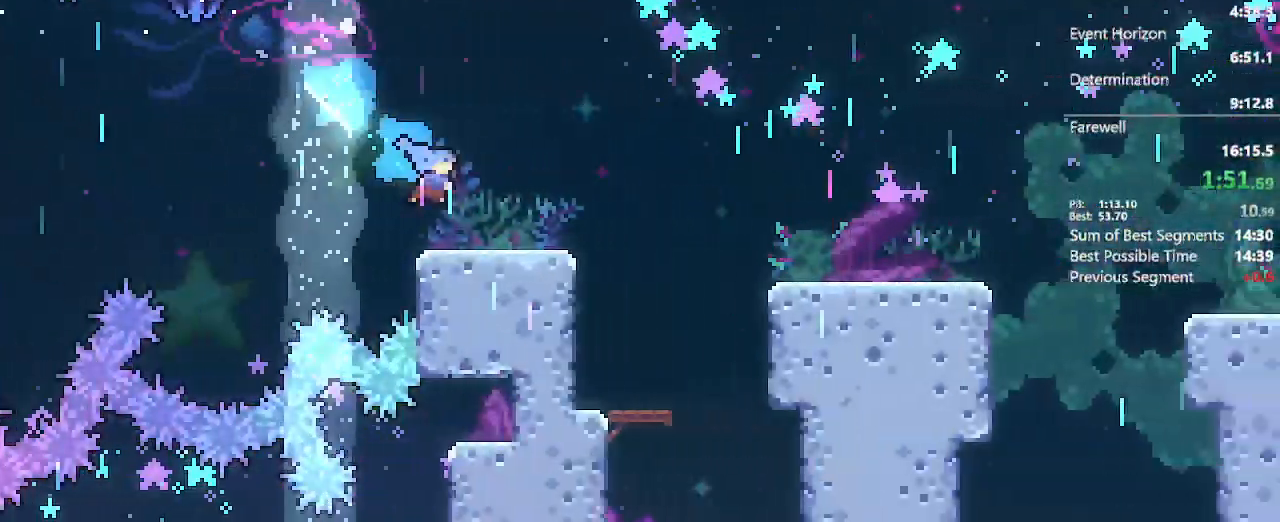
{"dt_ms": 500, "buttons": ["X", "DPAD_DOWN", "DPAD_RIGHT"], "left_stick": "center", "right_stick": "center", "events": [[67, "X", "down"], [167, "X", "up"], [250, "A", "down"], [367, "A", "up"], [467, "X", "down"]]}
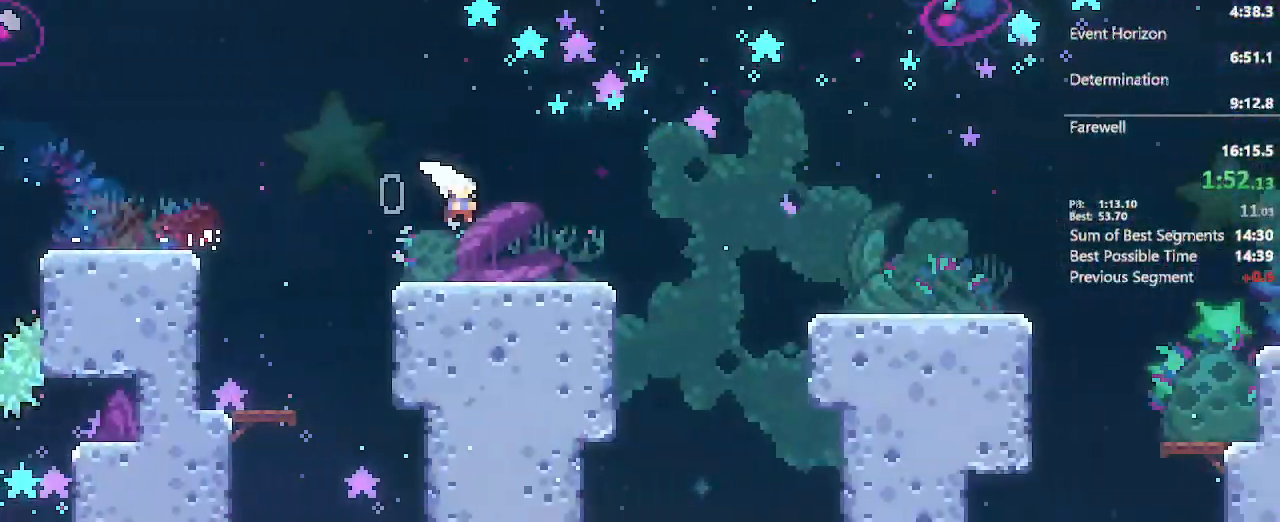
{"dt_ms": 500, "buttons": ["DPAD_DOWN", "DPAD_RIGHT"], "left_stick": "center", "right_stick": "center", "events": [[50, "X", "up"], [150, "A", "down"], [283, "A", "up"], [367, "X", "down"], [450, "X", "up"]]}
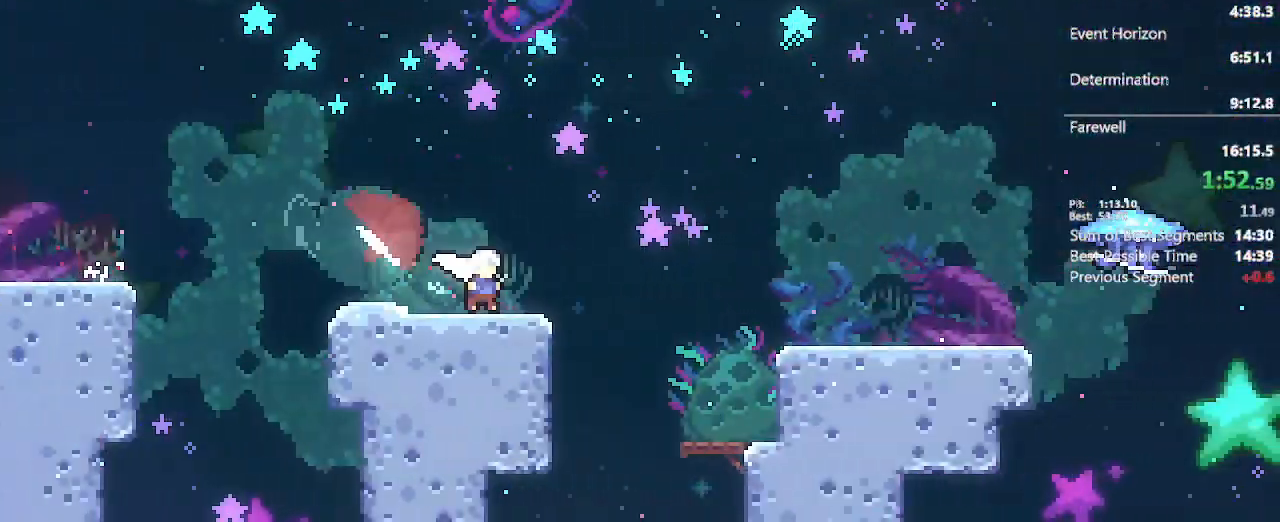
{"dt_ms": 500, "buttons": ["A", "L2", "DPAD_UP", "DPAD_RIGHT"], "left_stick": "center", "right_stick": "center", "events": [[67, "A", "down"], [167, "A", "up"], [283, "X", "down"], [383, "X", "up"], [467, "DPAD_DOWN", "up"], [467, "L2", "down"], [483, "A", "down"], [500, "DPAD_UP", "down"]]}
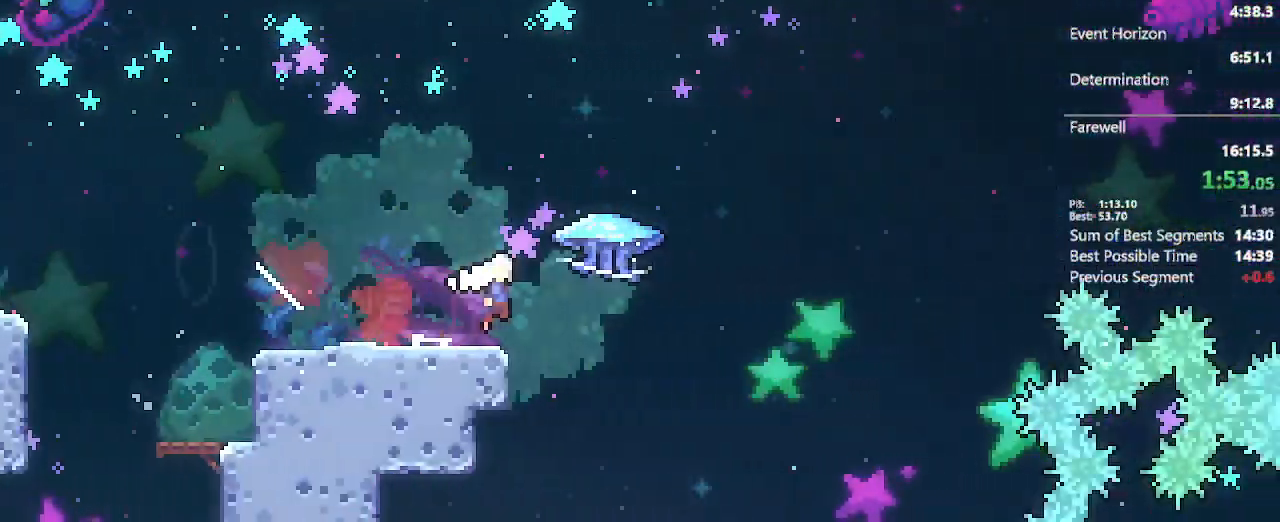
{"dt_ms": 500, "buttons": ["L2", "DPAD_DOWN", "DPAD_RIGHT"], "left_stick": "center", "right_stick": "center", "events": [[33, "left_stick", "up-right"], [50, "X", "down"], [117, "left_stick", "center"], [200, "X", "up"], [217, "A", "up"], [233, "DPAD_UP", "up"], [283, "DPAD_DOWN", "down"]]}
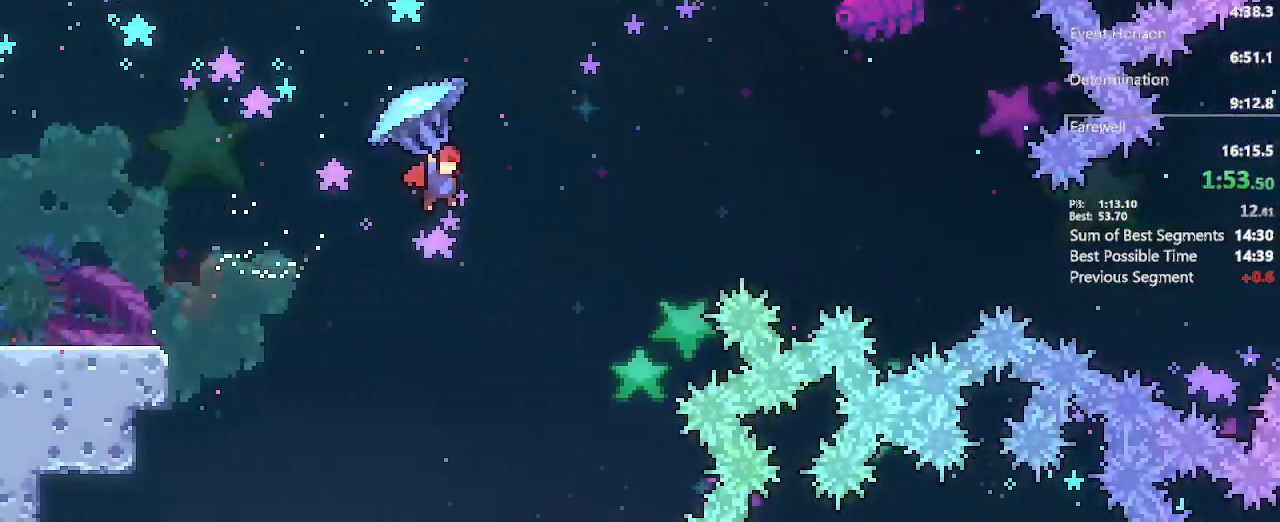
{"dt_ms": 500, "buttons": ["L2", "DPAD_RIGHT"], "left_stick": "center", "right_stick": "center", "events": [[467, "DPAD_DOWN", "up"]]}
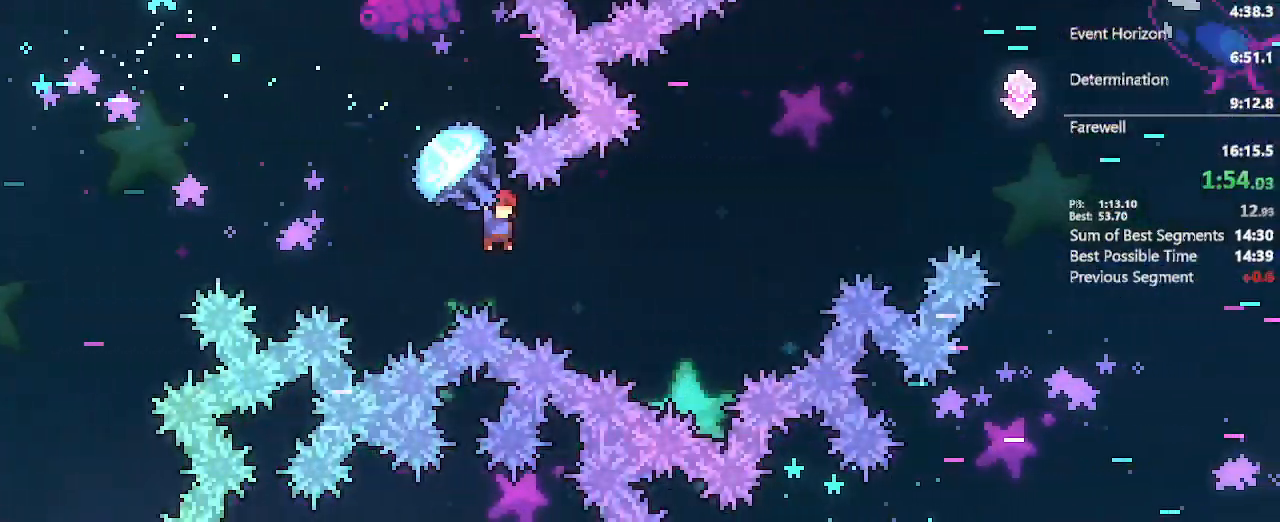
{"dt_ms": 500, "buttons": ["A", "L2", "DPAD_UP", "DPAD_RIGHT"], "left_stick": "center", "right_stick": "center", "events": [[50, "DPAD_UP", "down"], [100, "L2", "up"], [217, "X", "down"], [333, "L2", "down"], [333, "X", "up"], [433, "A", "down"]]}